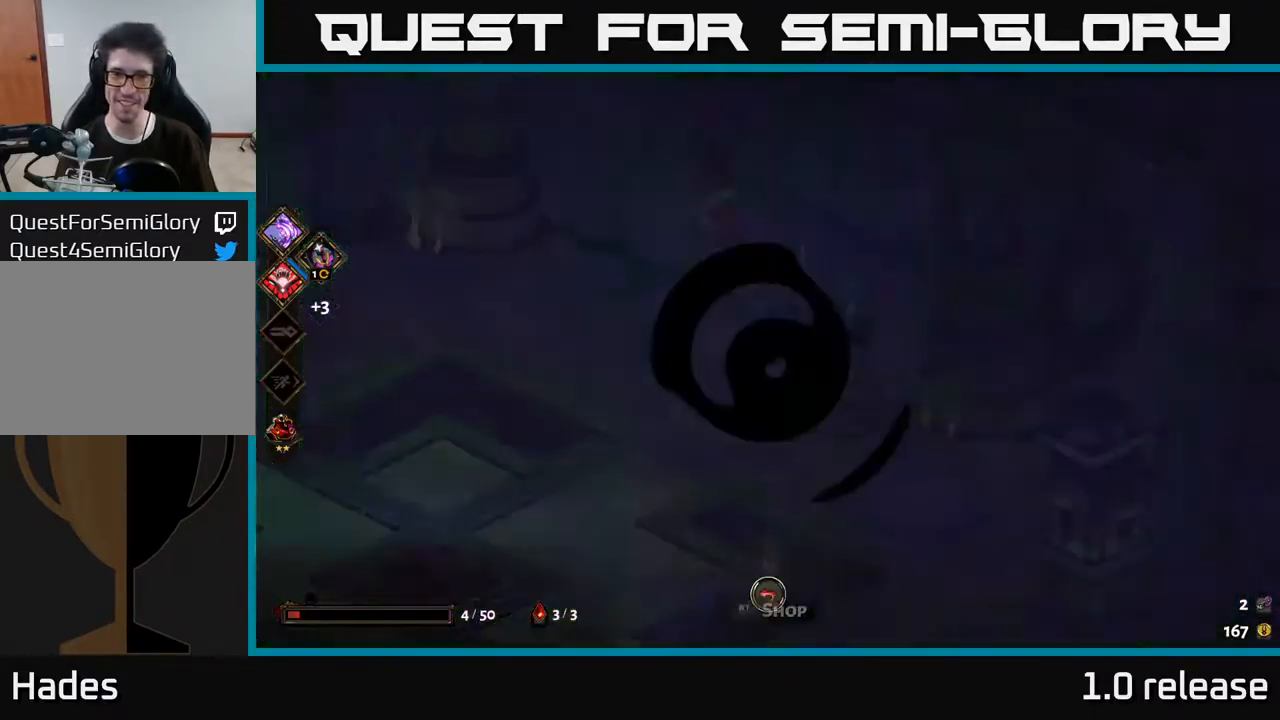
Gameplay with a controller (Xbox layout); each line is a JSON object with the inputs held at the frame after it. "events" lists button and stick changes between this image and that frame as [ms after this image, input, new state], when the widget could be followed in between. Not read: L3 R3.
{"buttons": [], "left_stick": "center", "right_stick": "center", "events": []}
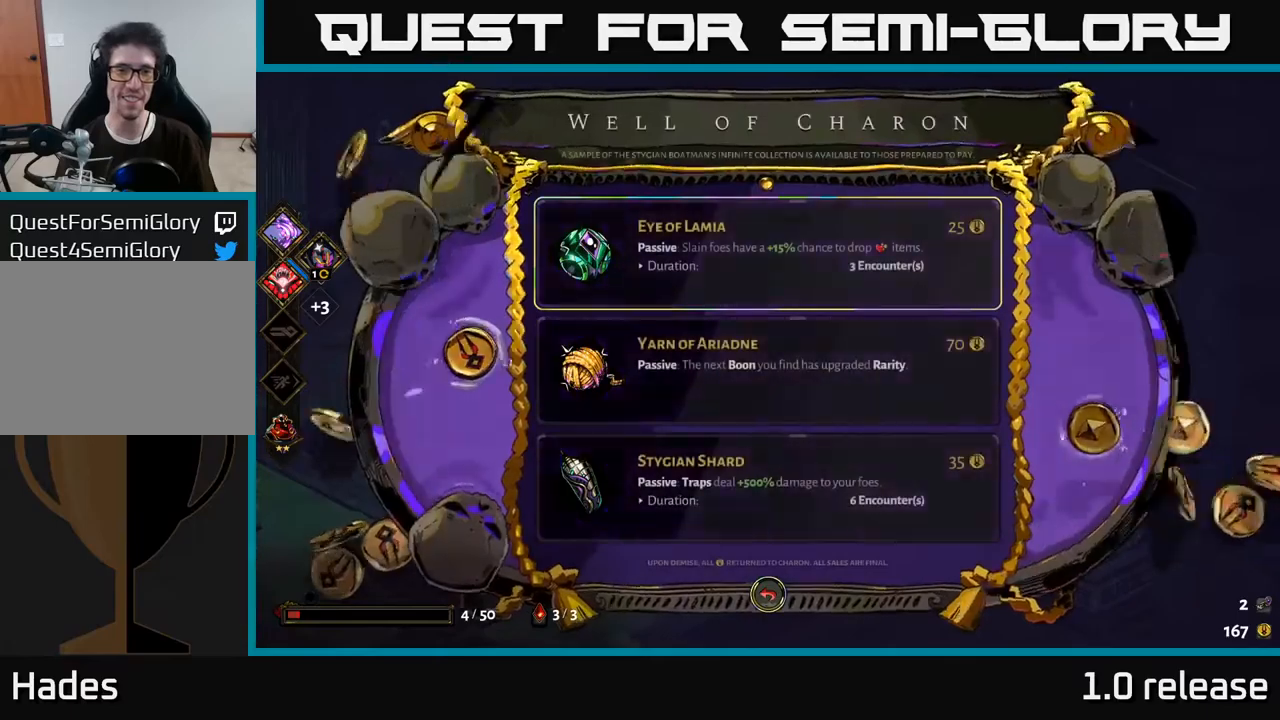
{"buttons": [], "left_stick": "center", "right_stick": "center", "events": []}
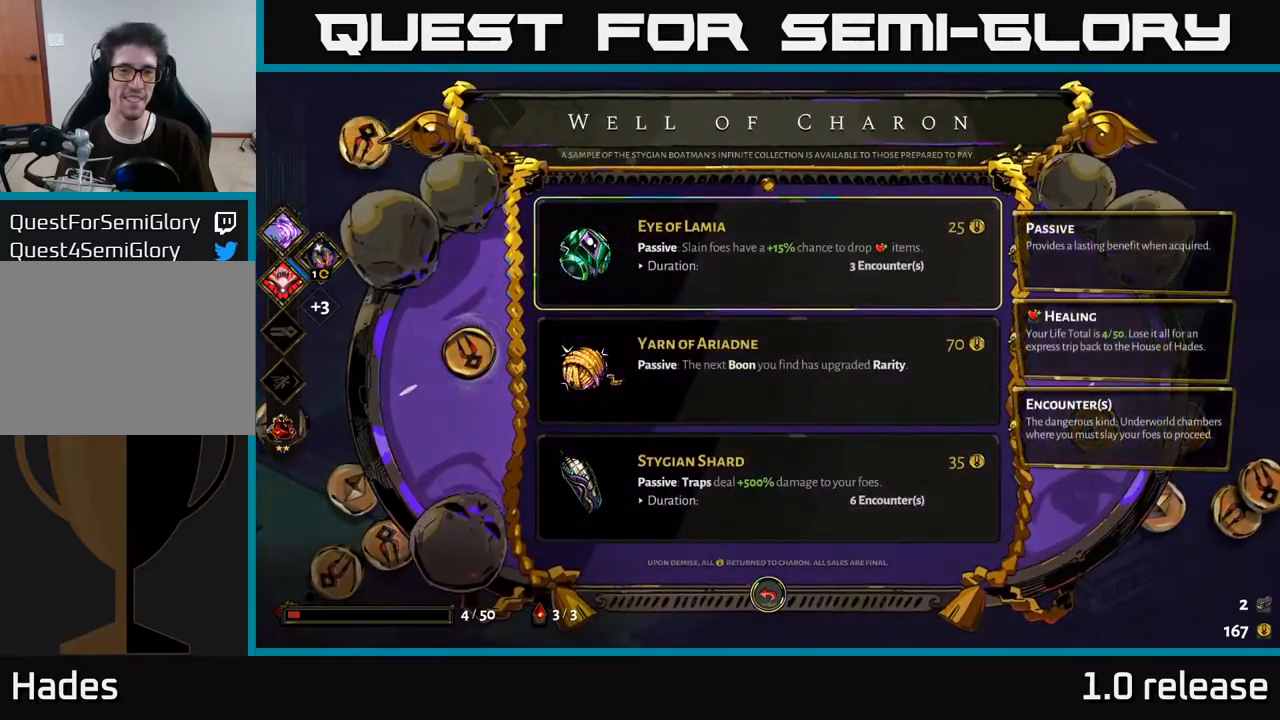
{"buttons": [], "left_stick": "down", "right_stick": "center", "events": [[483, "left_stick", "down"]]}
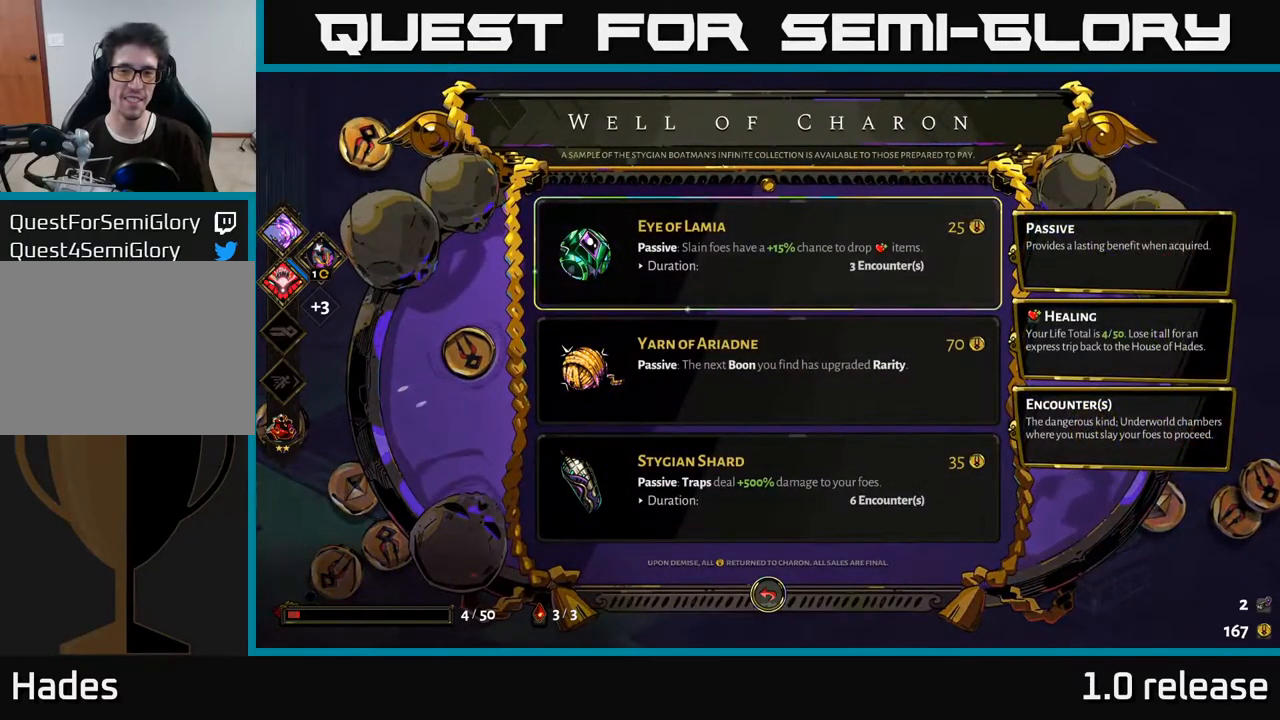
{"buttons": [], "left_stick": "center", "right_stick": "center", "events": [[200, "left_stick", "center"], [250, "left_stick", "up"], [433, "left_stick", "center"]]}
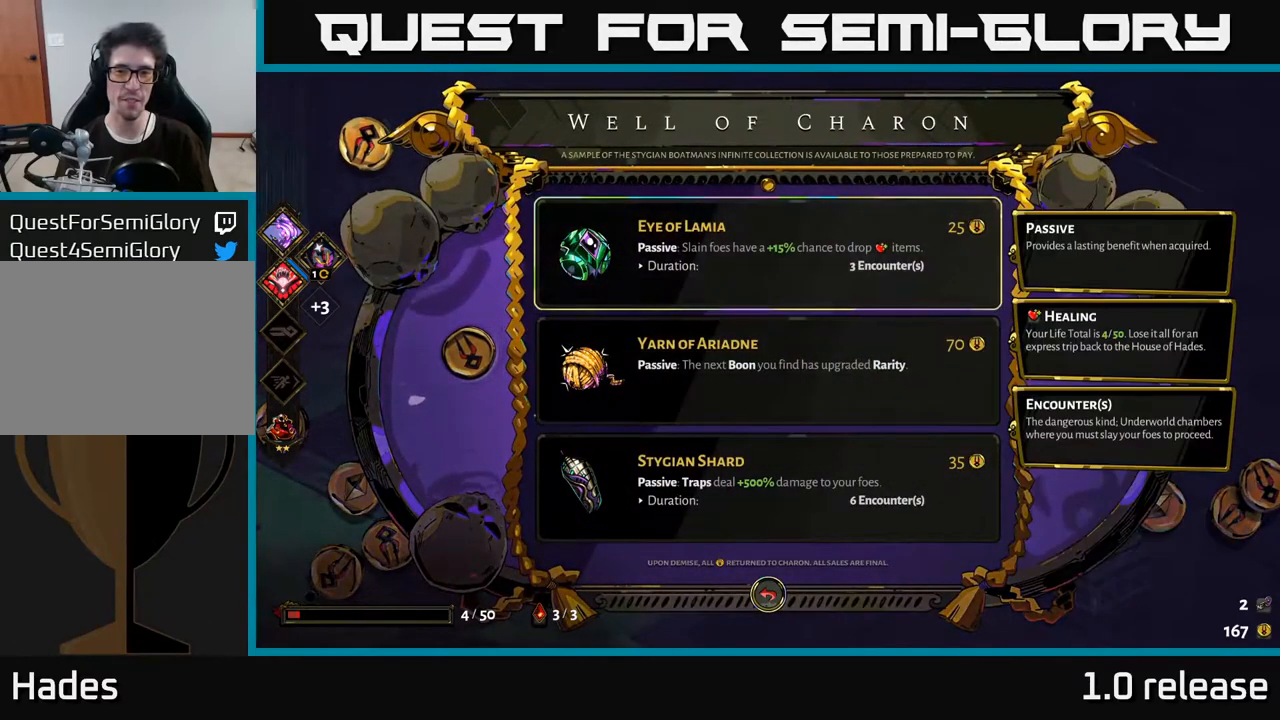
{"buttons": [], "left_stick": "center", "right_stick": "center", "events": []}
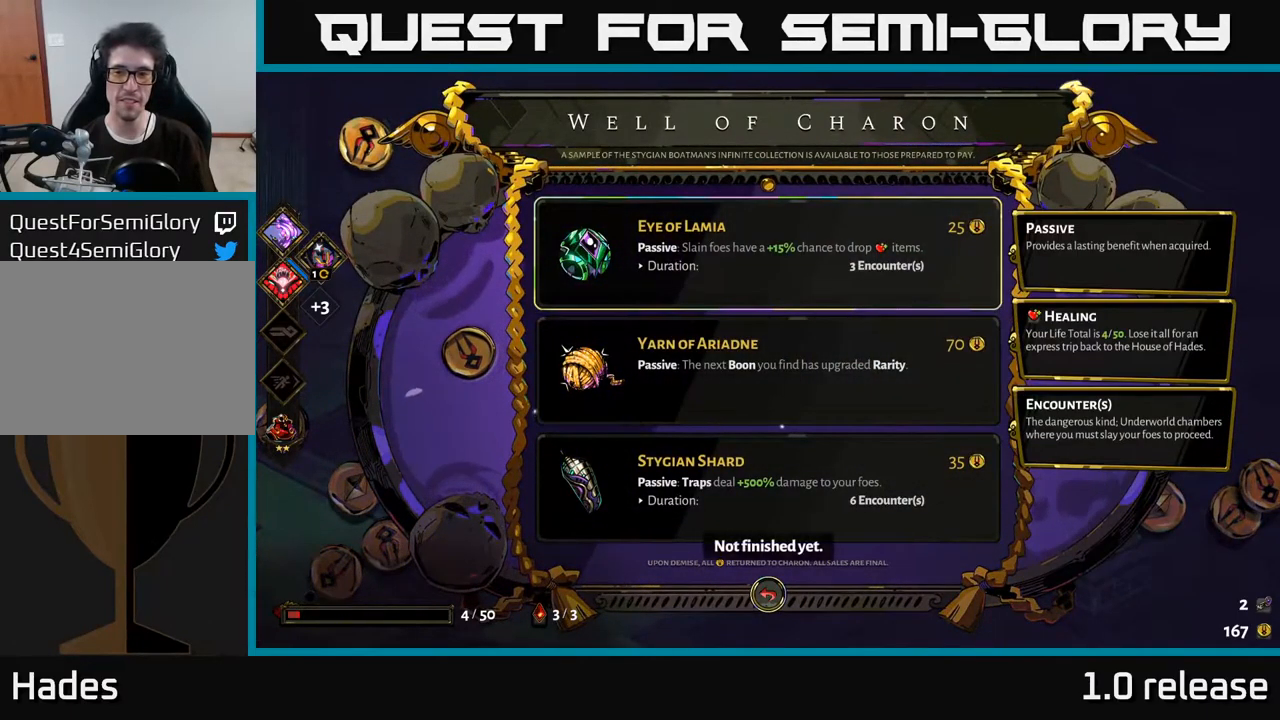
{"buttons": ["A"], "left_stick": "center", "right_stick": "center", "events": [[416, "A", "down"]]}
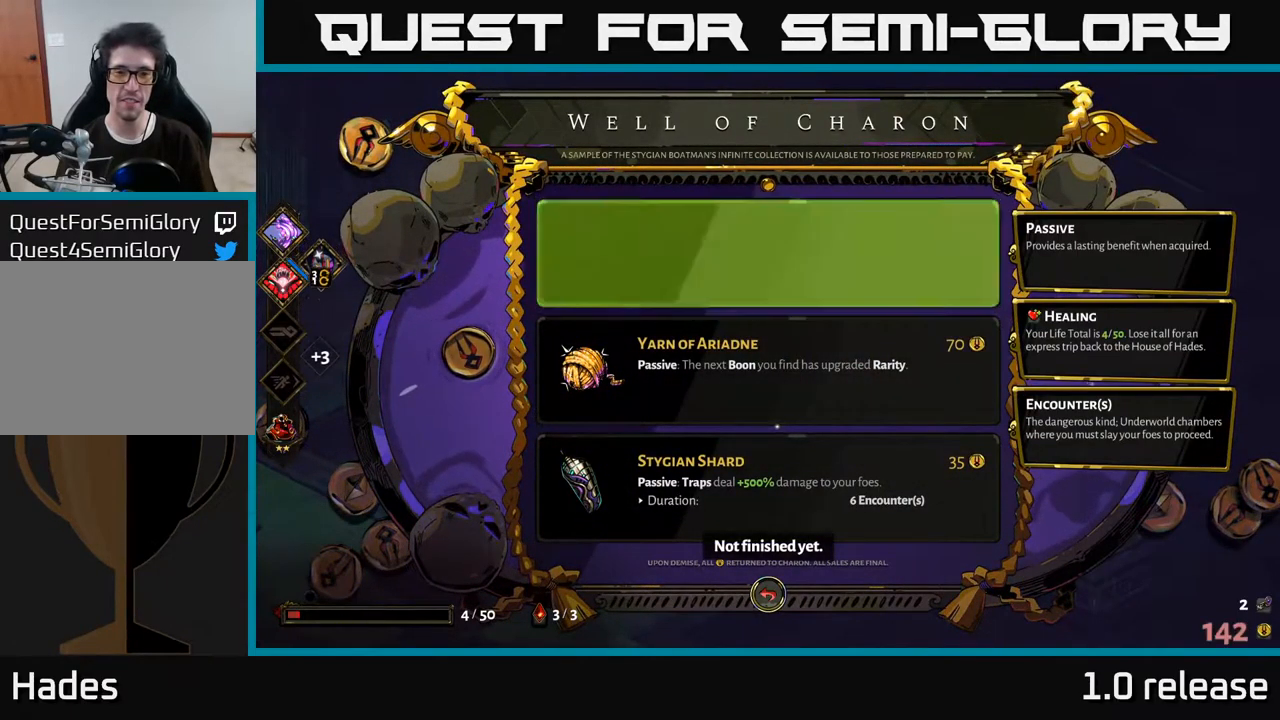
{"buttons": [], "left_stick": "center", "right_stick": "center", "events": [[16, "A", "up"], [233, "left_stick", "down"], [416, "left_stick", "center"]]}
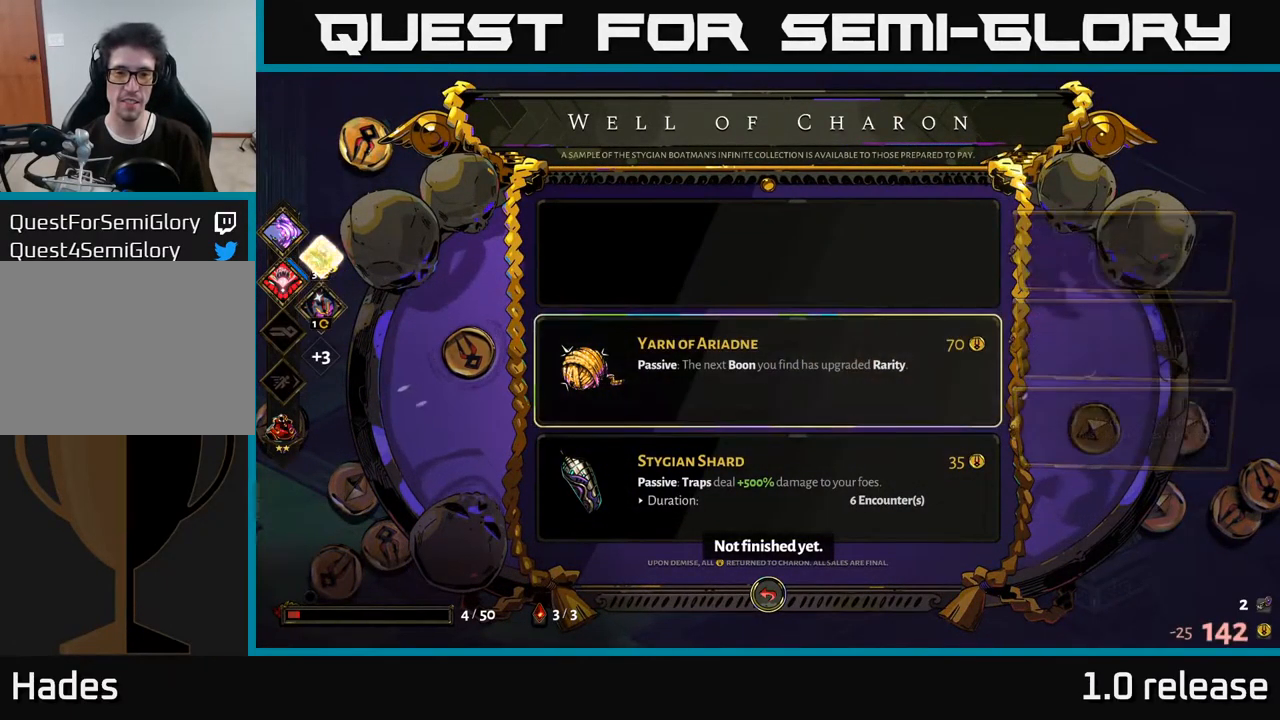
{"buttons": ["A"], "left_stick": "center", "right_stick": "center", "events": [[466, "A", "down"]]}
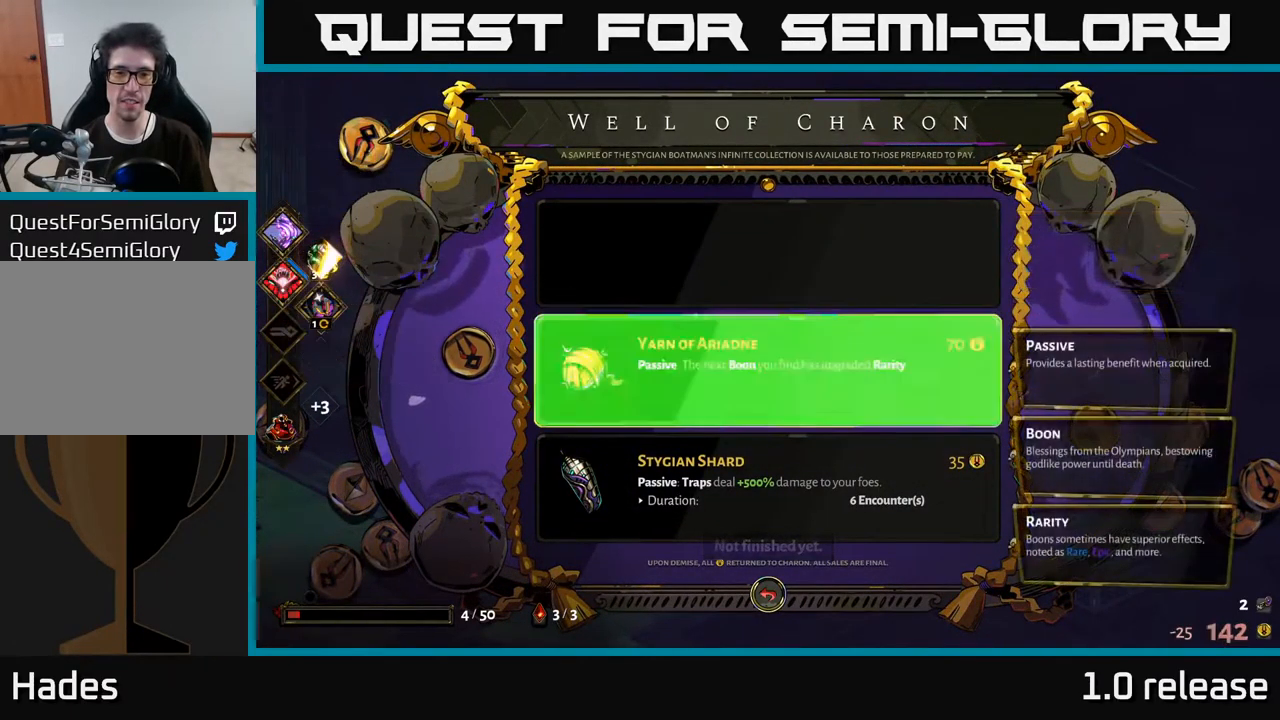
{"buttons": [], "left_stick": "center", "right_stick": "center", "events": [[100, "A", "up"]]}
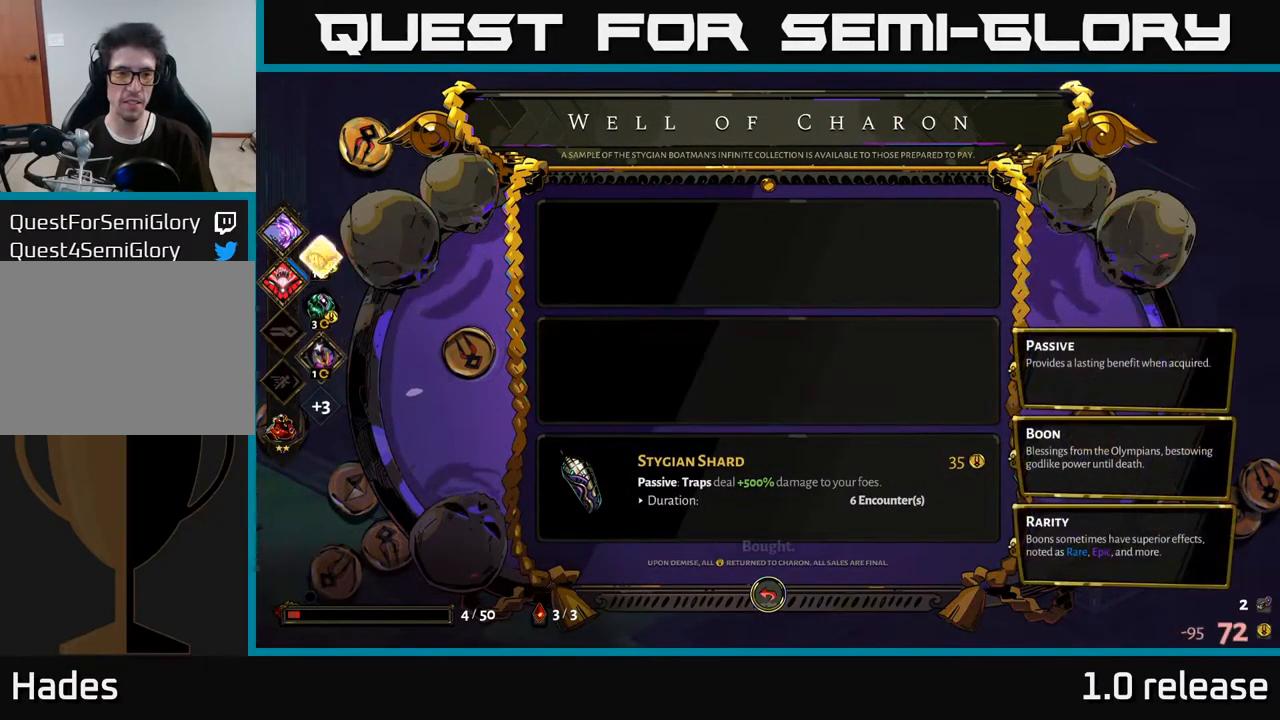
{"buttons": [], "left_stick": "left", "right_stick": "center", "events": [[33, "B", "down"], [133, "B", "up"], [350, "left_stick", "left"]]}
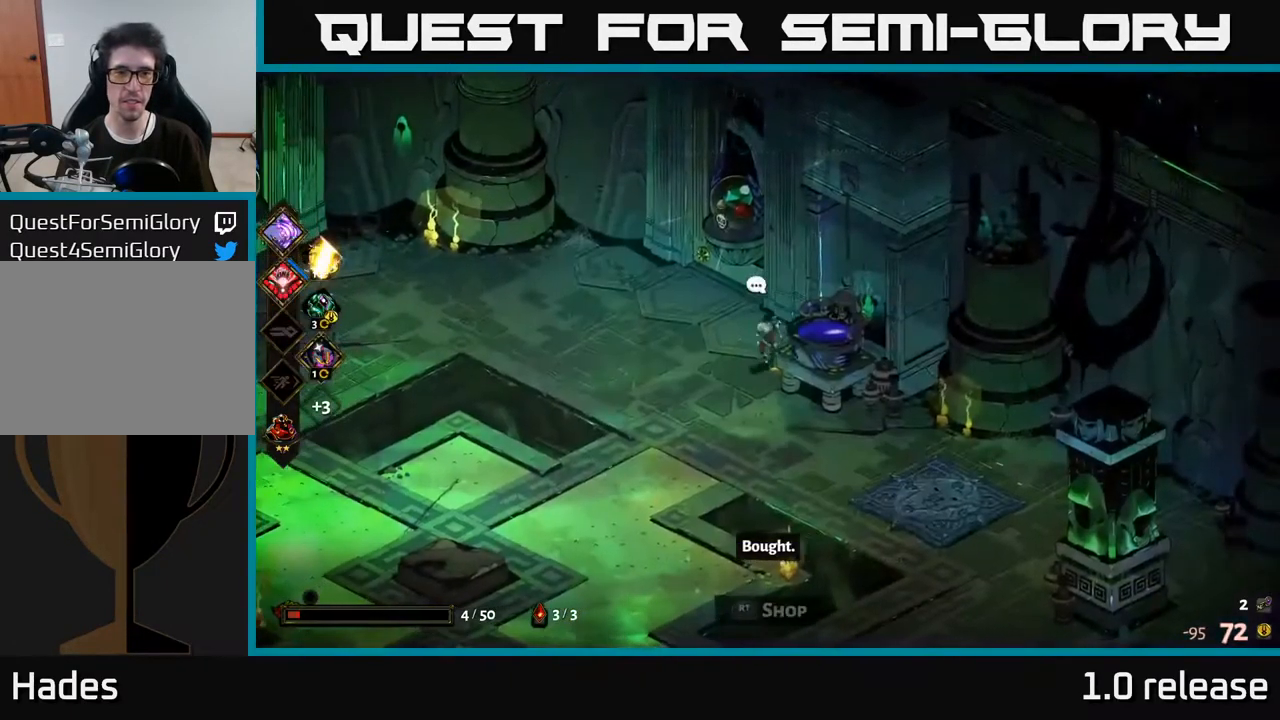
{"buttons": [], "left_stick": "left", "right_stick": "center", "events": []}
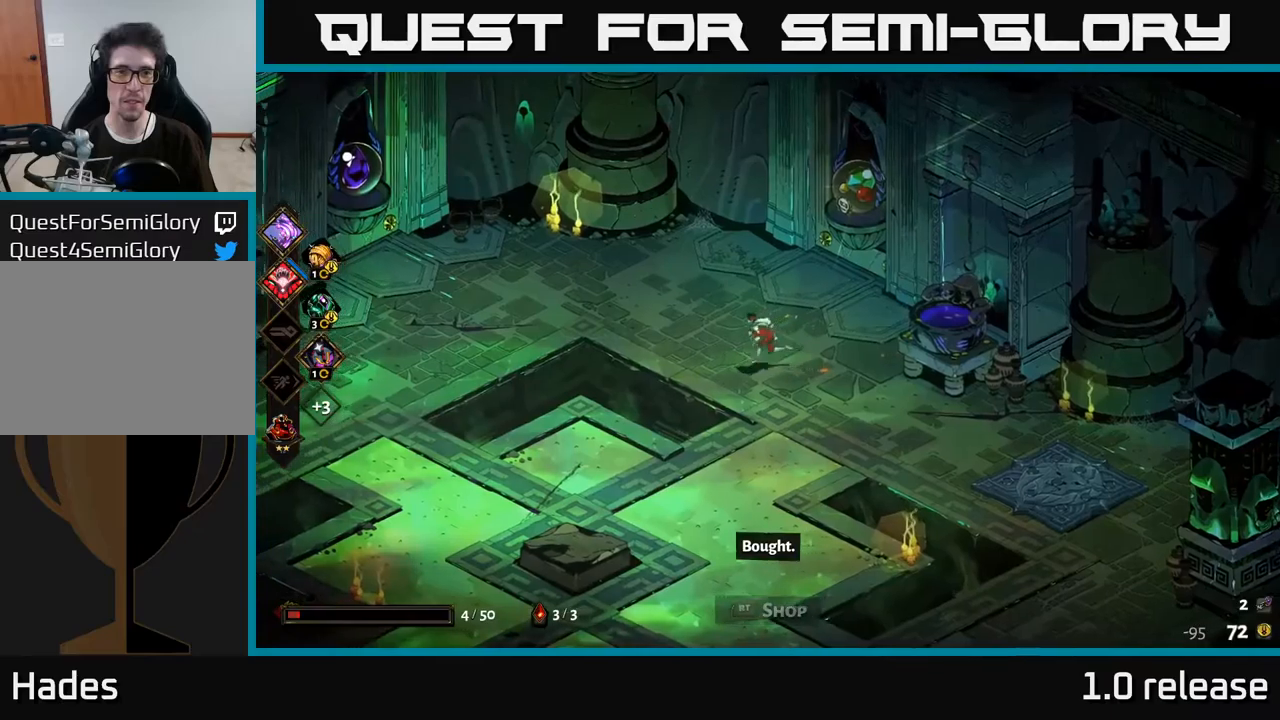
{"buttons": [], "left_stick": "left", "right_stick": "center", "events": []}
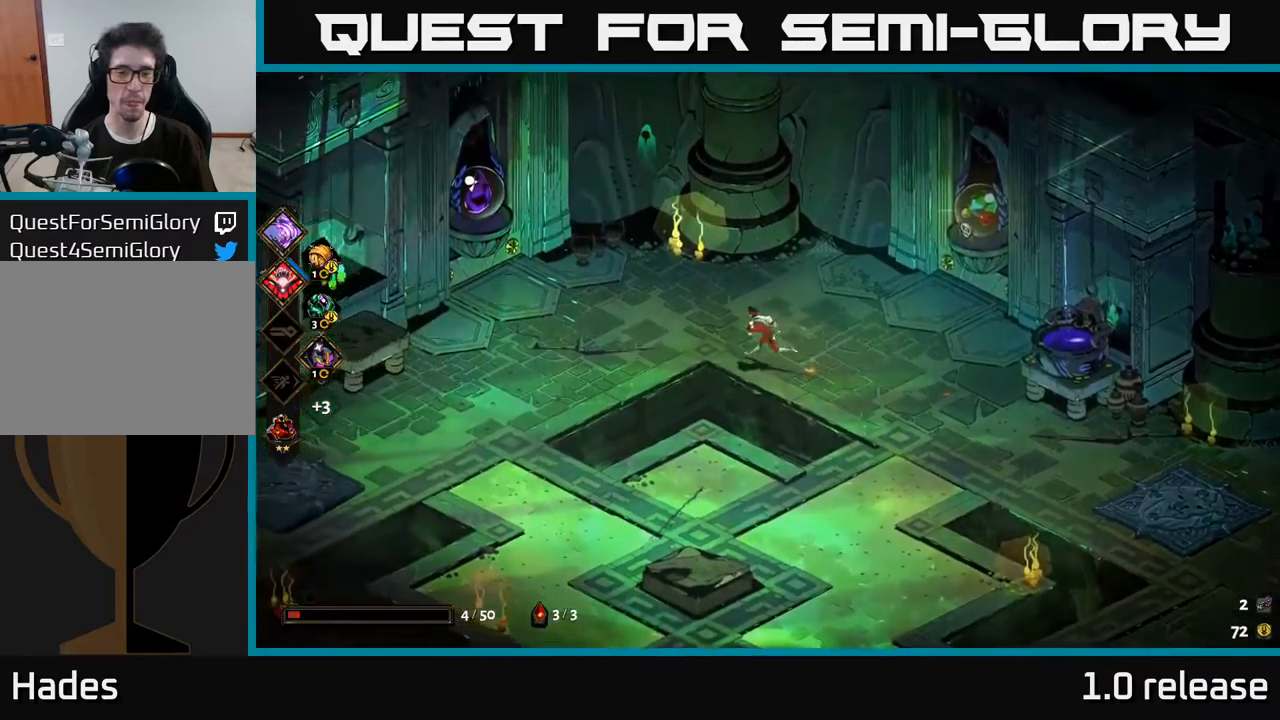
{"buttons": [], "left_stick": "up-left", "right_stick": "center", "events": [[50, "A", "down"], [183, "A", "up"], [267, "A", "down"], [333, "left_stick", "up-left"], [383, "A", "up"]]}
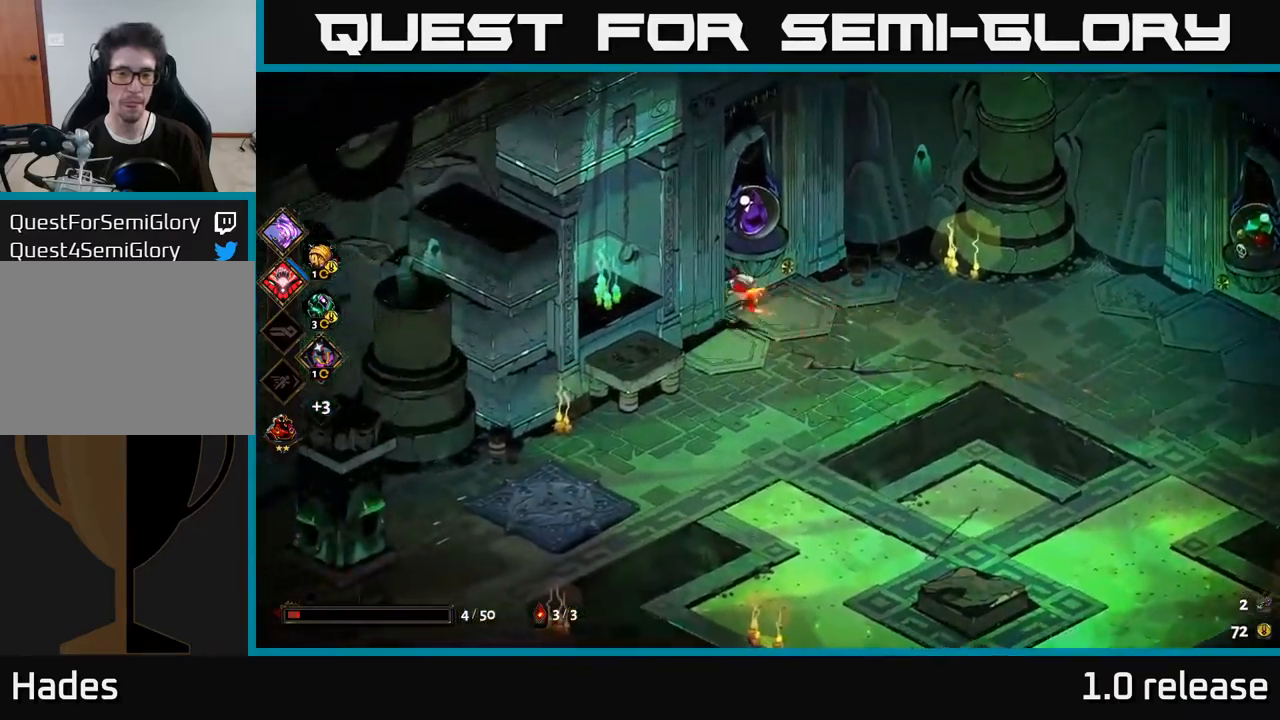
{"buttons": [], "left_stick": "center", "right_stick": "center", "events": [[67, "R2", "down"], [133, "left_stick", "center"], [183, "R2", "up"]]}
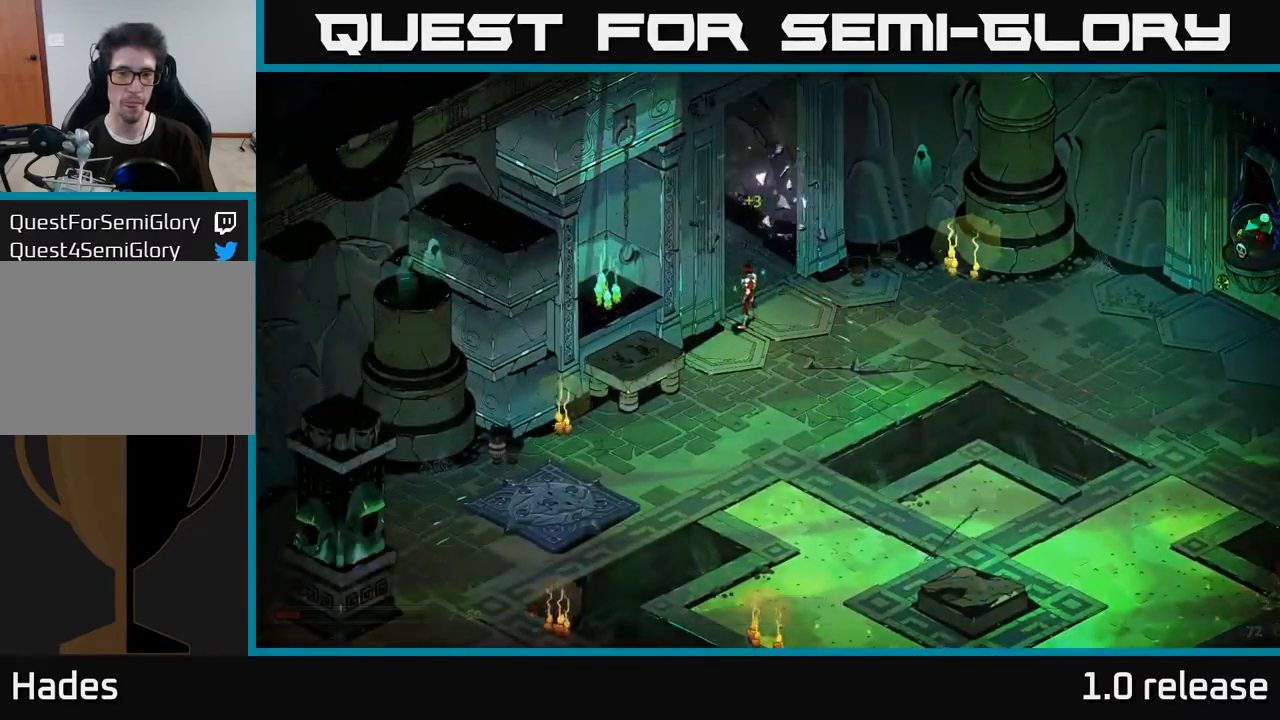
{"buttons": [], "left_stick": "center", "right_stick": "center", "events": []}
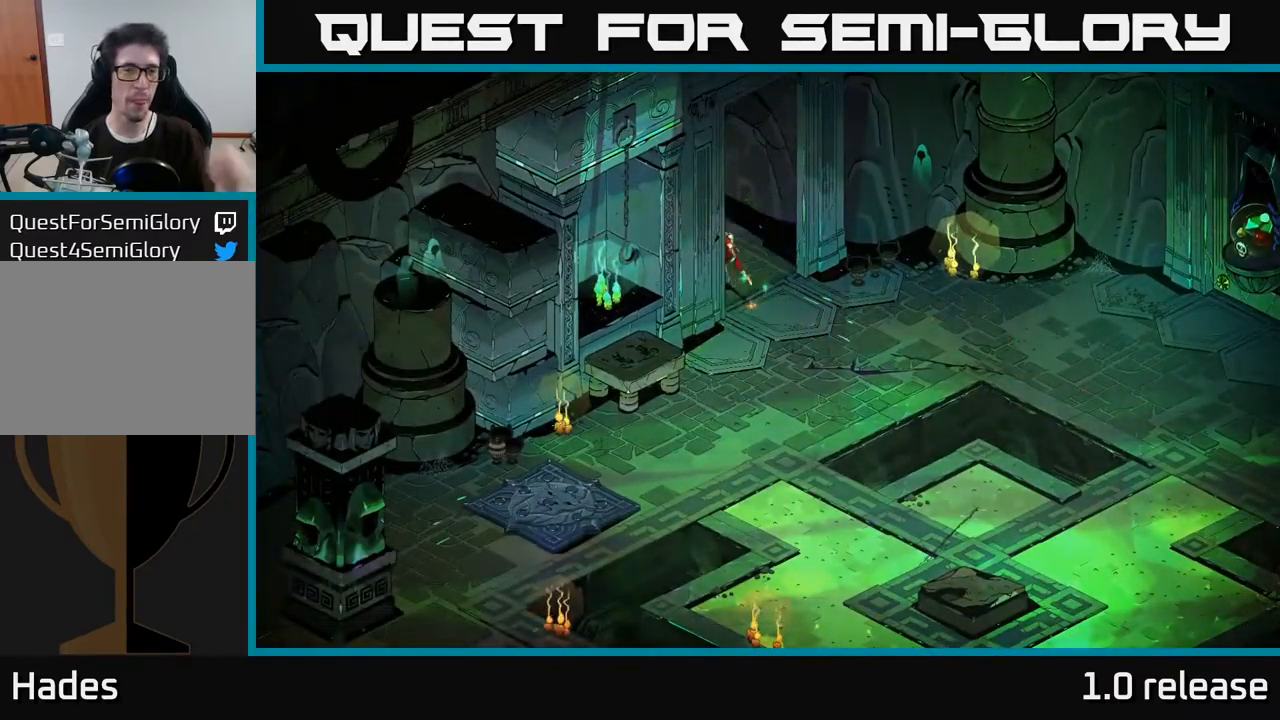
{"buttons": [], "left_stick": "center", "right_stick": "center", "events": []}
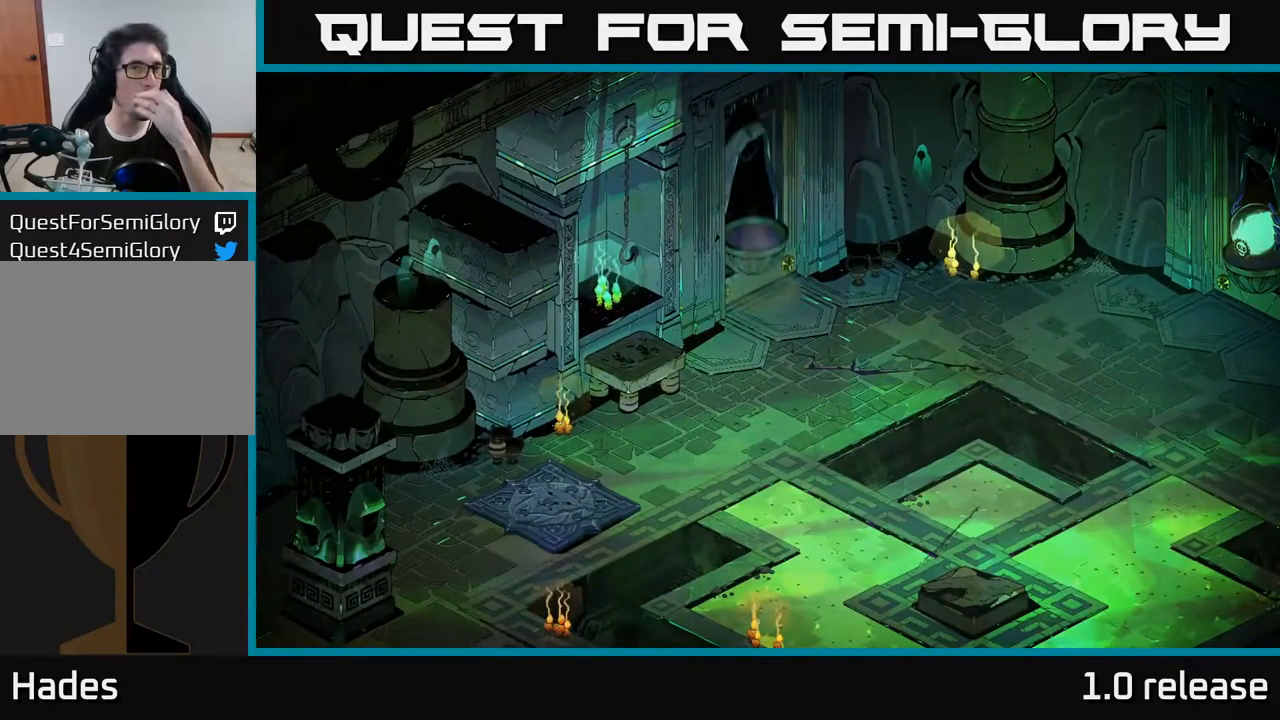
{"buttons": [], "left_stick": "center", "right_stick": "center", "events": []}
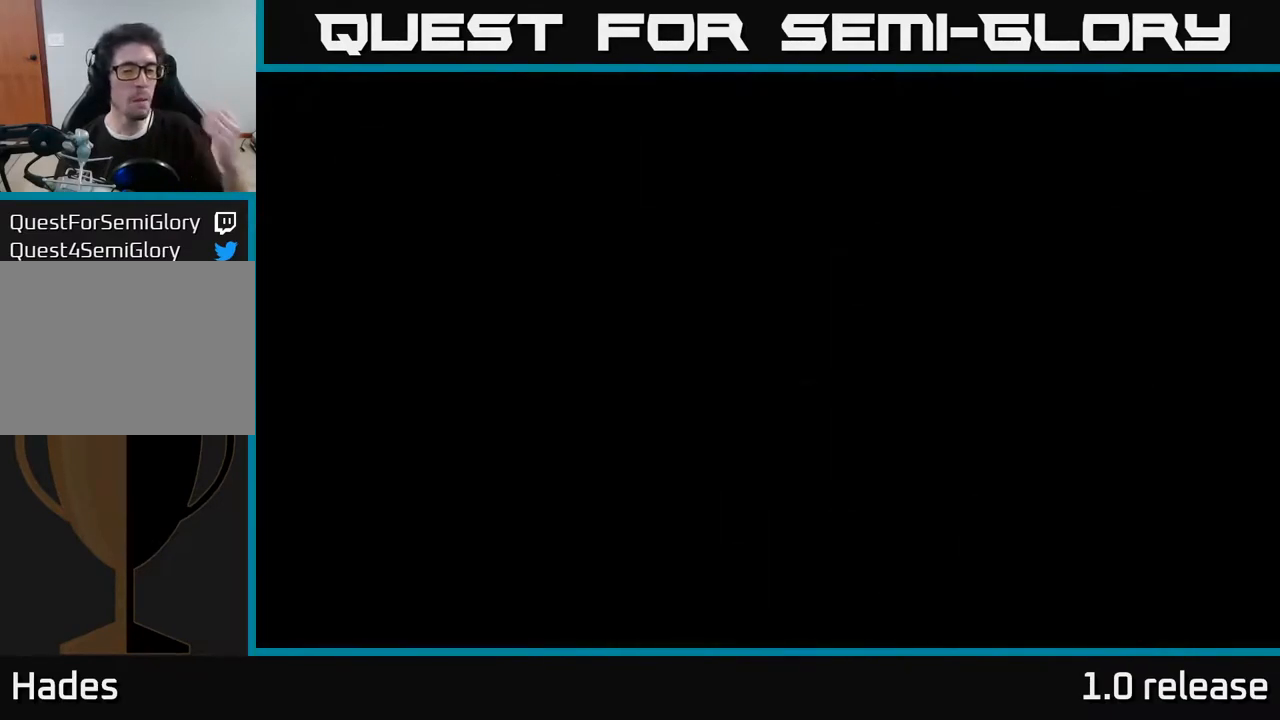
{"buttons": [], "left_stick": "center", "right_stick": "center", "events": []}
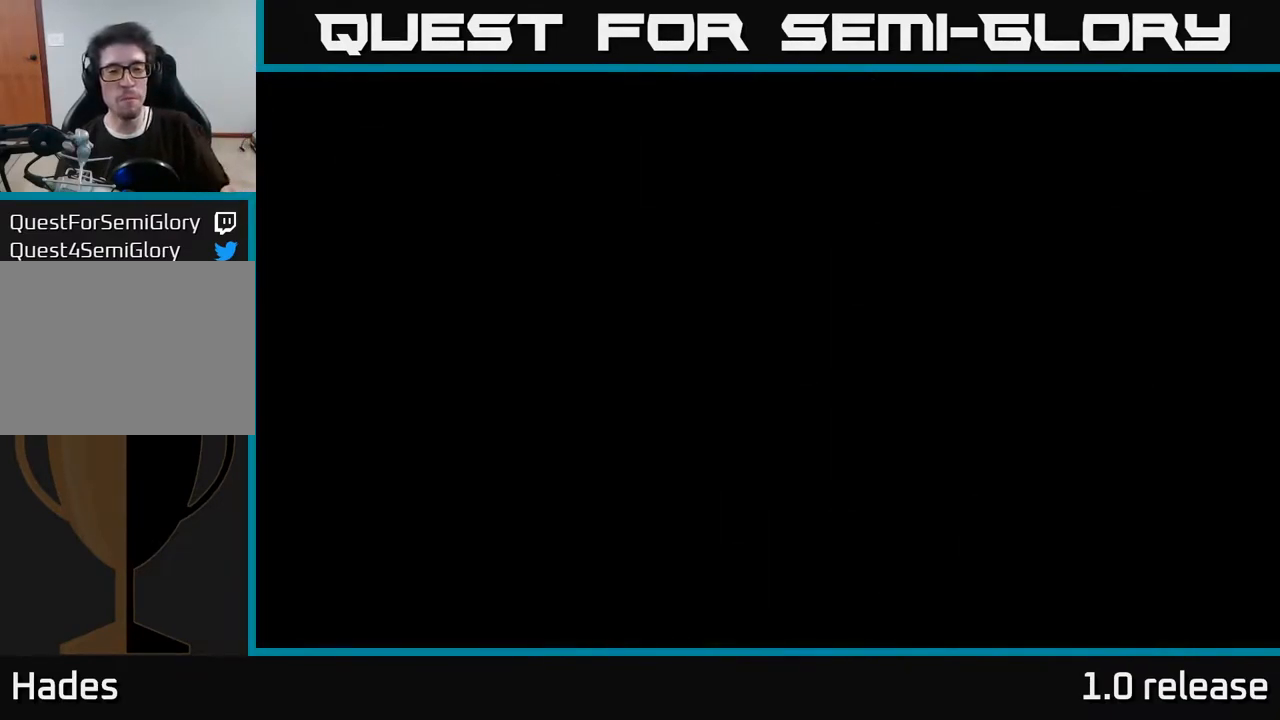
{"buttons": [], "left_stick": "center", "right_stick": "center", "events": []}
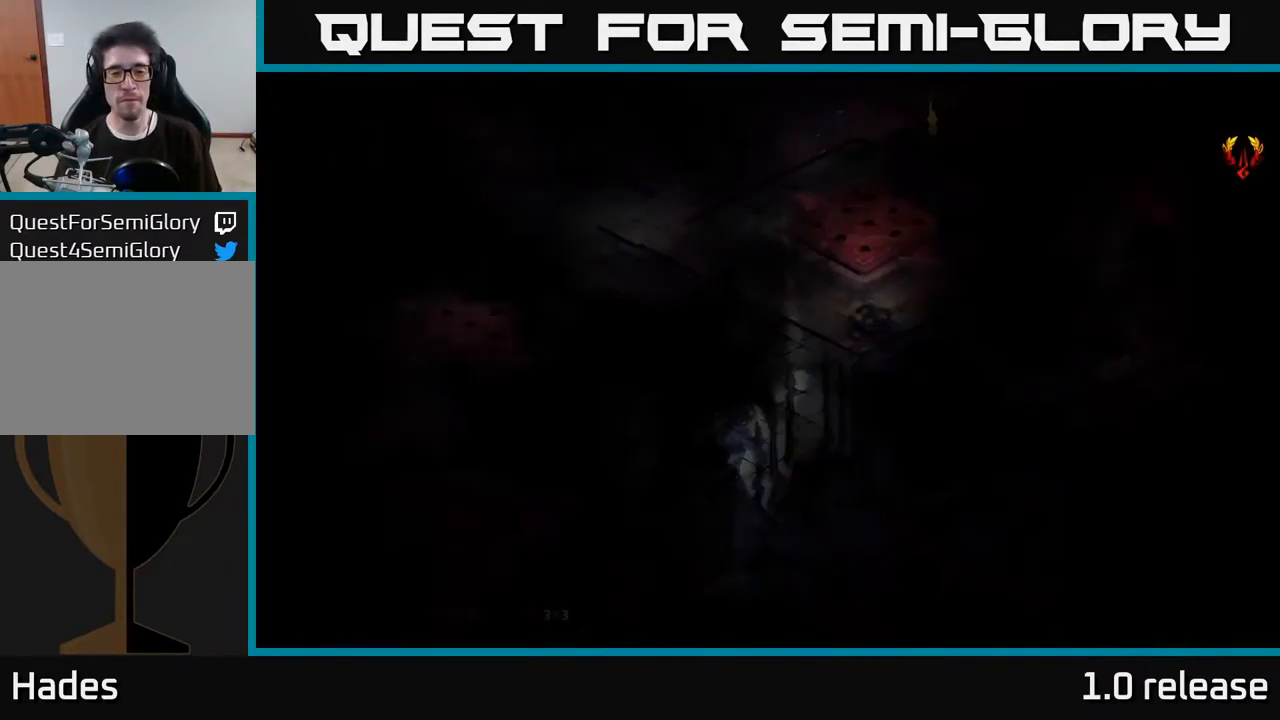
{"buttons": [], "left_stick": "up", "right_stick": "center", "events": [[483, "left_stick", "up"]]}
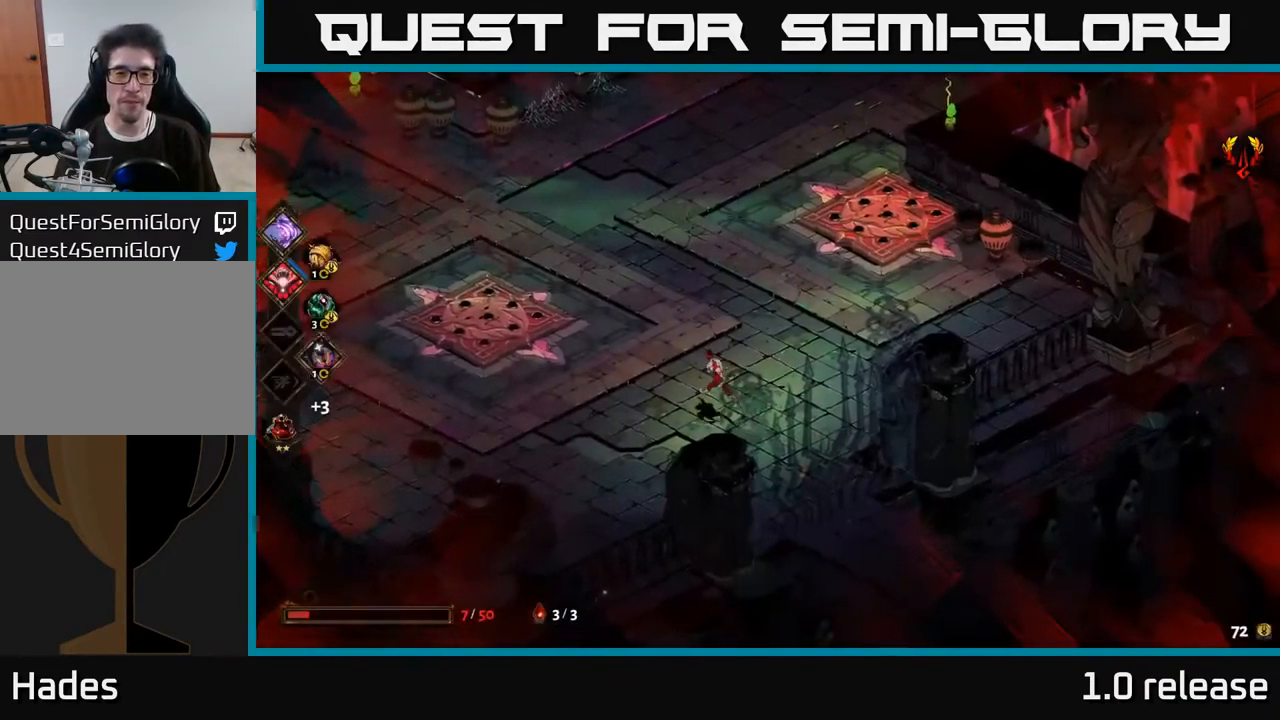
{"buttons": [], "left_stick": "up-left", "right_stick": "center", "events": [[217, "left_stick", "up-left"], [267, "A", "down"], [467, "A", "up"]]}
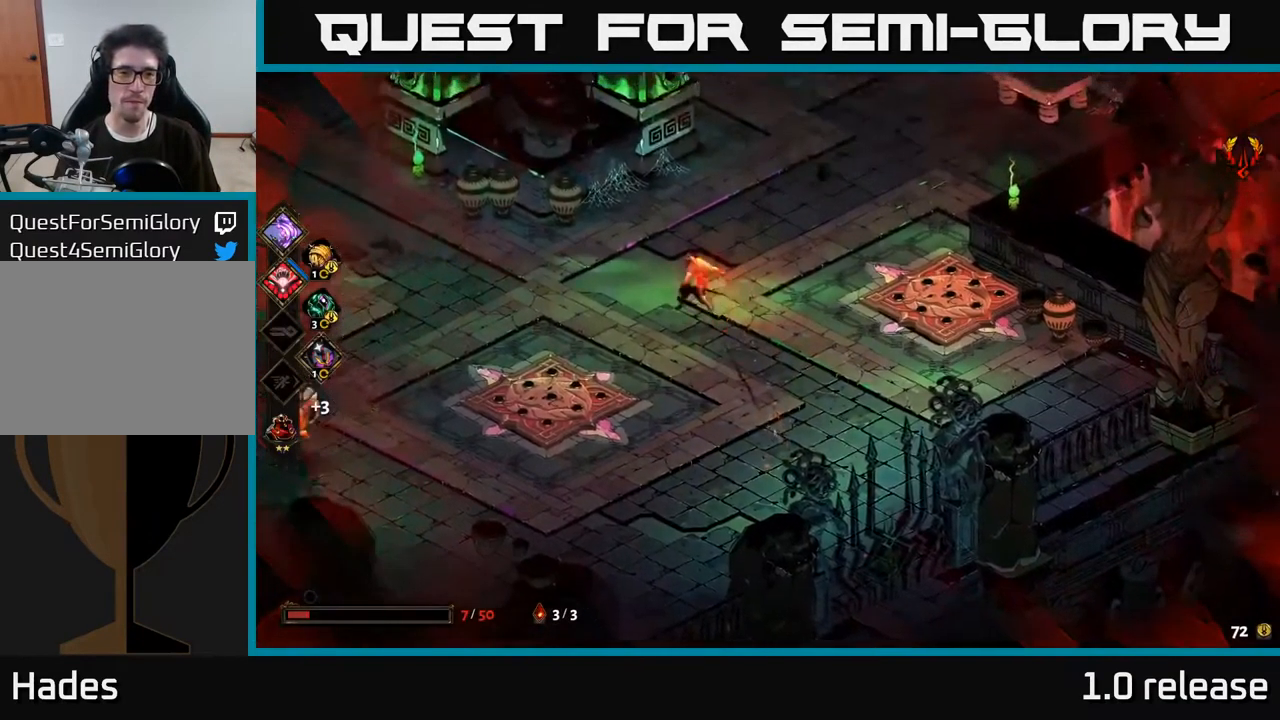
{"buttons": [], "left_stick": "left", "right_stick": "center", "events": [[116, "left_stick", "left"], [266, "A", "down"], [333, "X", "down"], [416, "A", "up"], [483, "X", "up"]]}
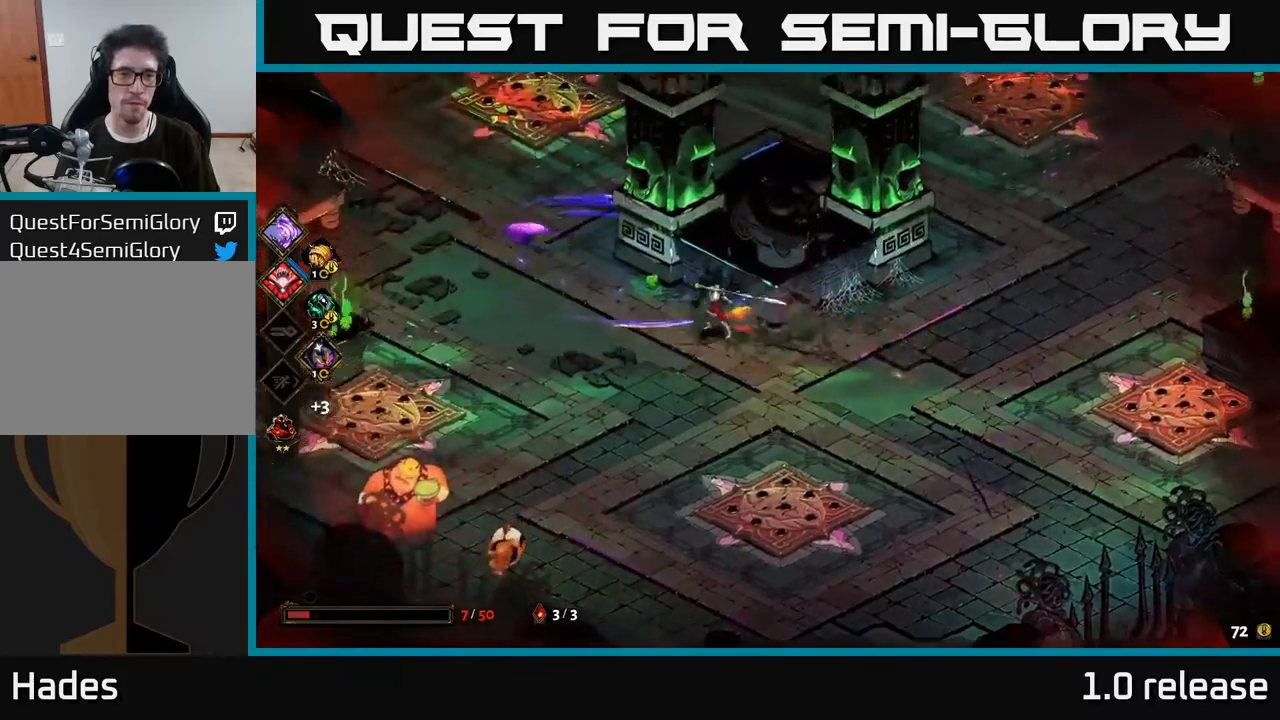
{"buttons": [], "left_stick": "down-left", "right_stick": "center", "events": [[17, "left_stick", "center"], [134, "left_stick", "down-left"]]}
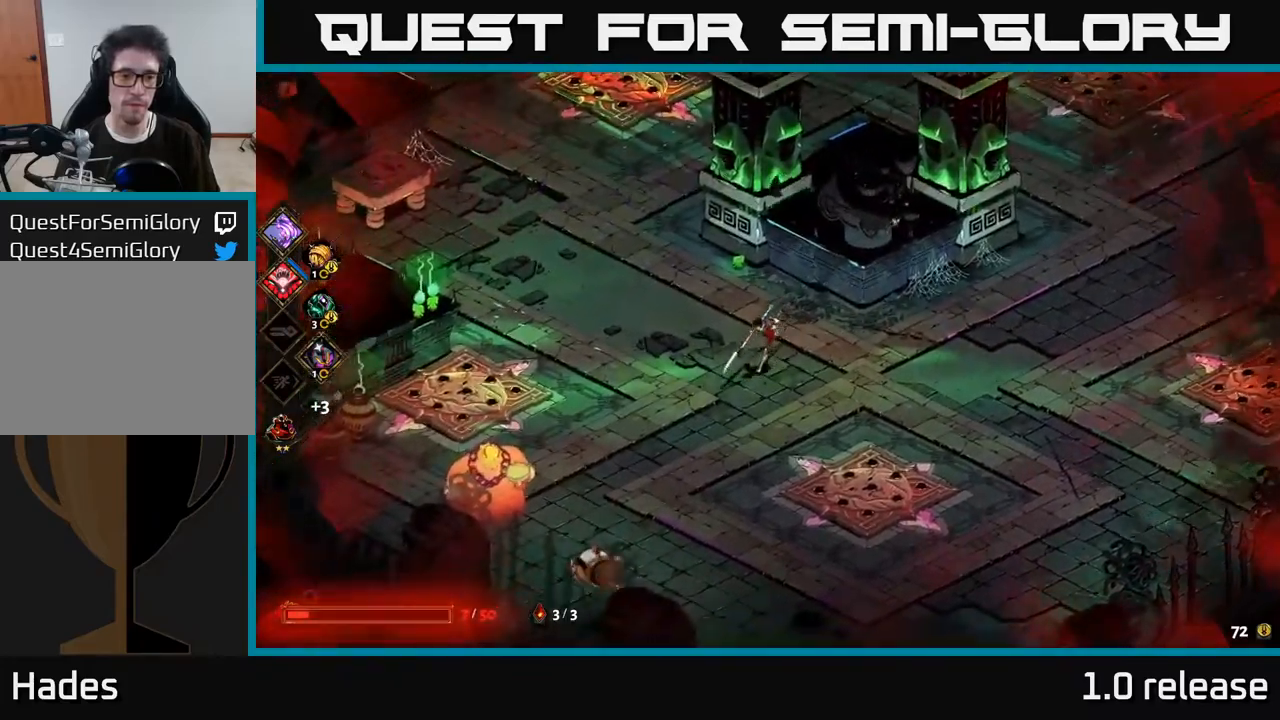
{"buttons": [], "left_stick": "down-left", "right_stick": "center", "events": [[34, "A", "down"], [167, "A", "up"], [217, "A", "down"], [234, "X", "down"], [317, "A", "up"], [334, "X", "up"]]}
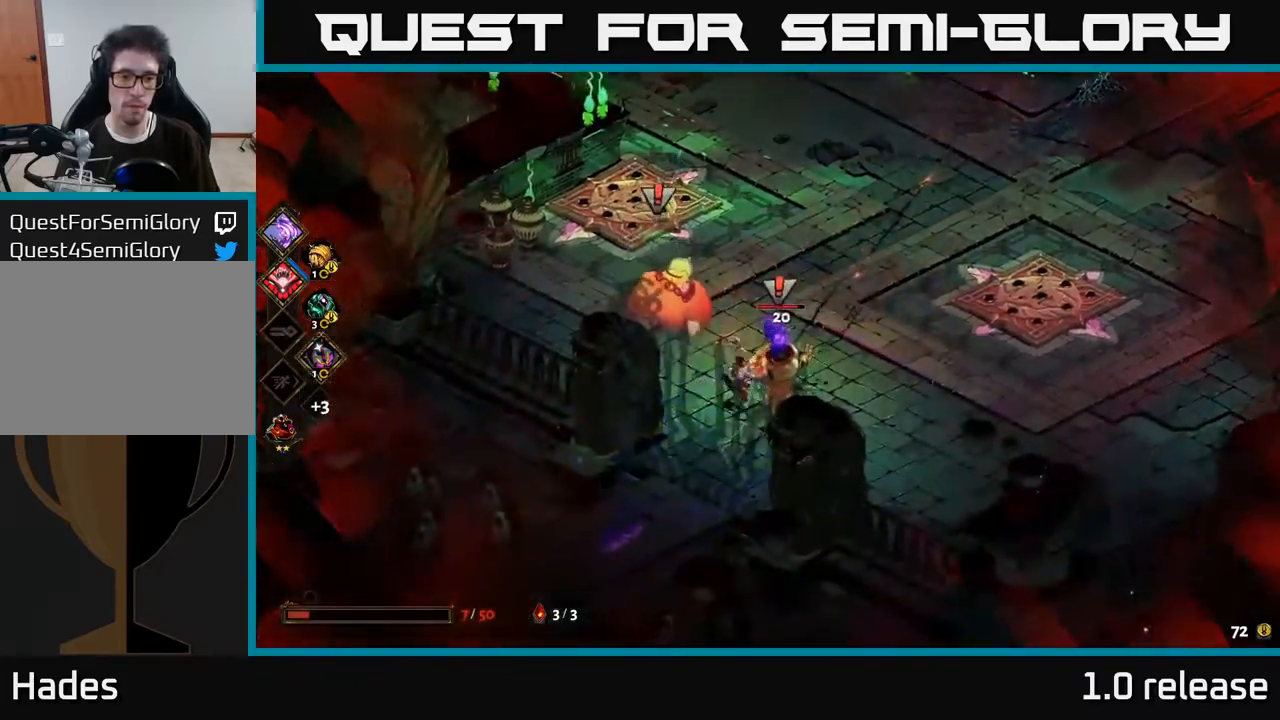
{"buttons": [], "left_stick": "left", "right_stick": "center", "events": [[17, "X", "down"], [150, "X", "up"], [217, "left_stick", "left"], [334, "A", "down"], [400, "X", "down"], [467, "A", "up"], [484, "X", "up"]]}
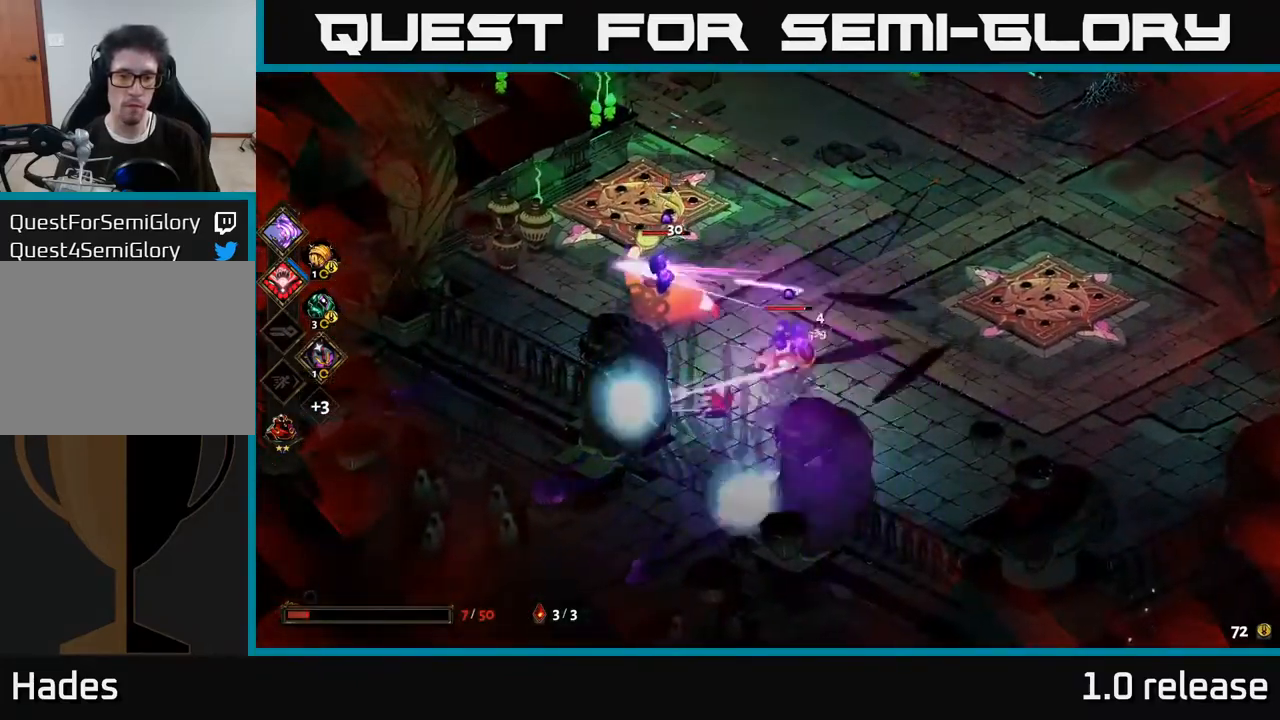
{"buttons": [], "left_stick": "right", "right_stick": "center", "events": [[50, "A", "down"], [67, "left_stick", "up-left"], [84, "X", "down"], [150, "X", "up"], [184, "A", "up"], [200, "left_stick", "up-right"], [284, "X", "down"], [400, "X", "up"], [500, "left_stick", "right"]]}
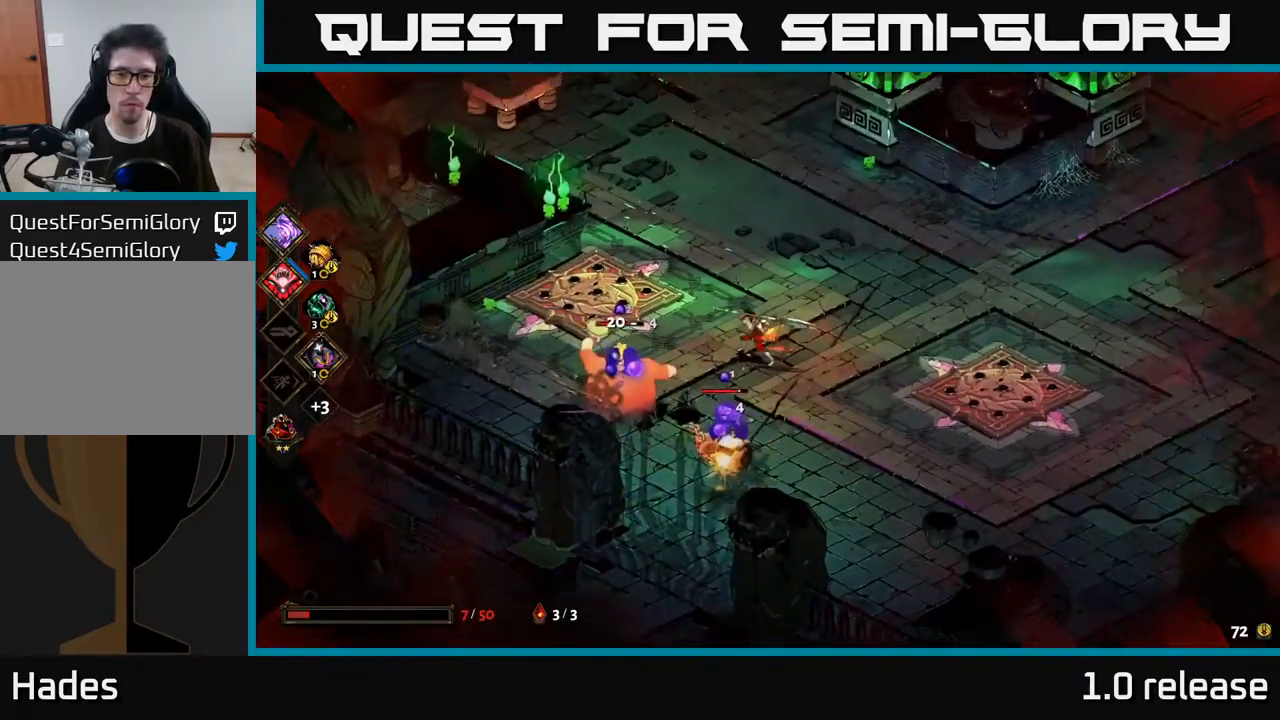
{"buttons": [], "left_stick": "down-left", "right_stick": "center", "events": [[200, "left_stick", "down-left"], [217, "A", "down"], [250, "X", "down"], [284, "A", "up"], [367, "X", "up"]]}
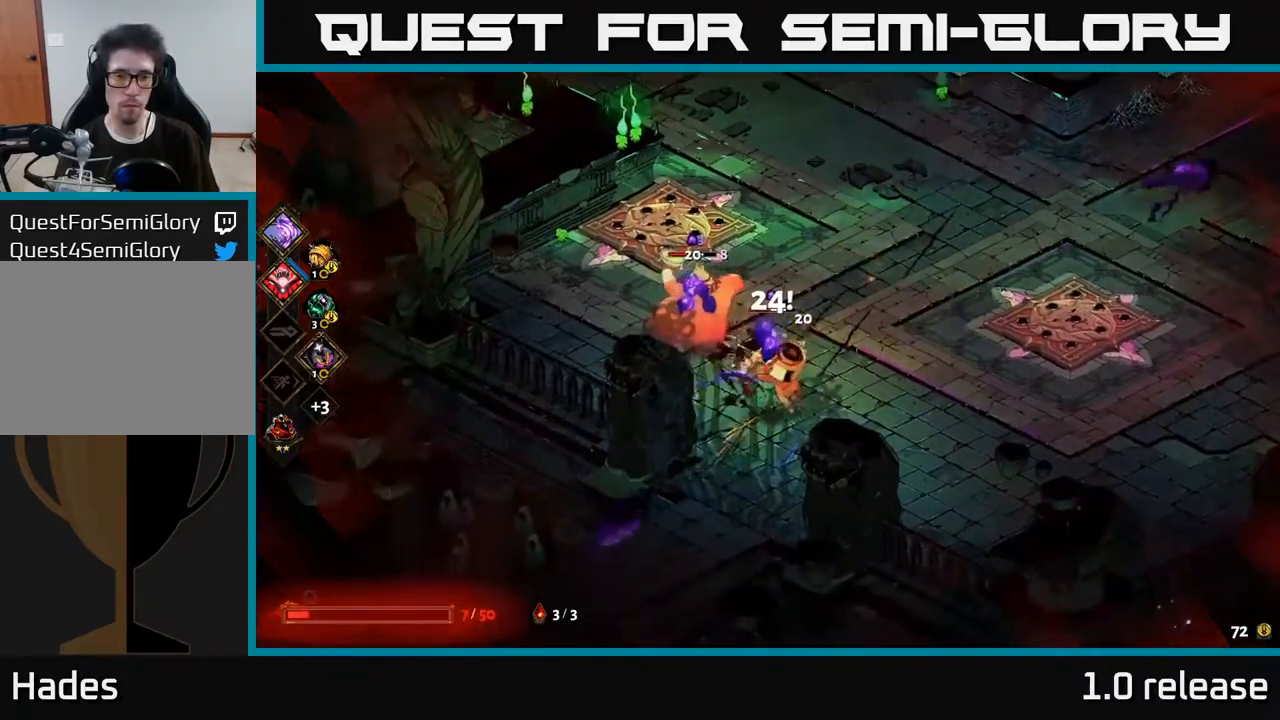
{"buttons": ["A"], "left_stick": "down", "right_stick": "center", "events": [[17, "X", "down"], [150, "X", "up"], [334, "X", "down"], [434, "A", "down"], [434, "X", "up"], [484, "left_stick", "down"]]}
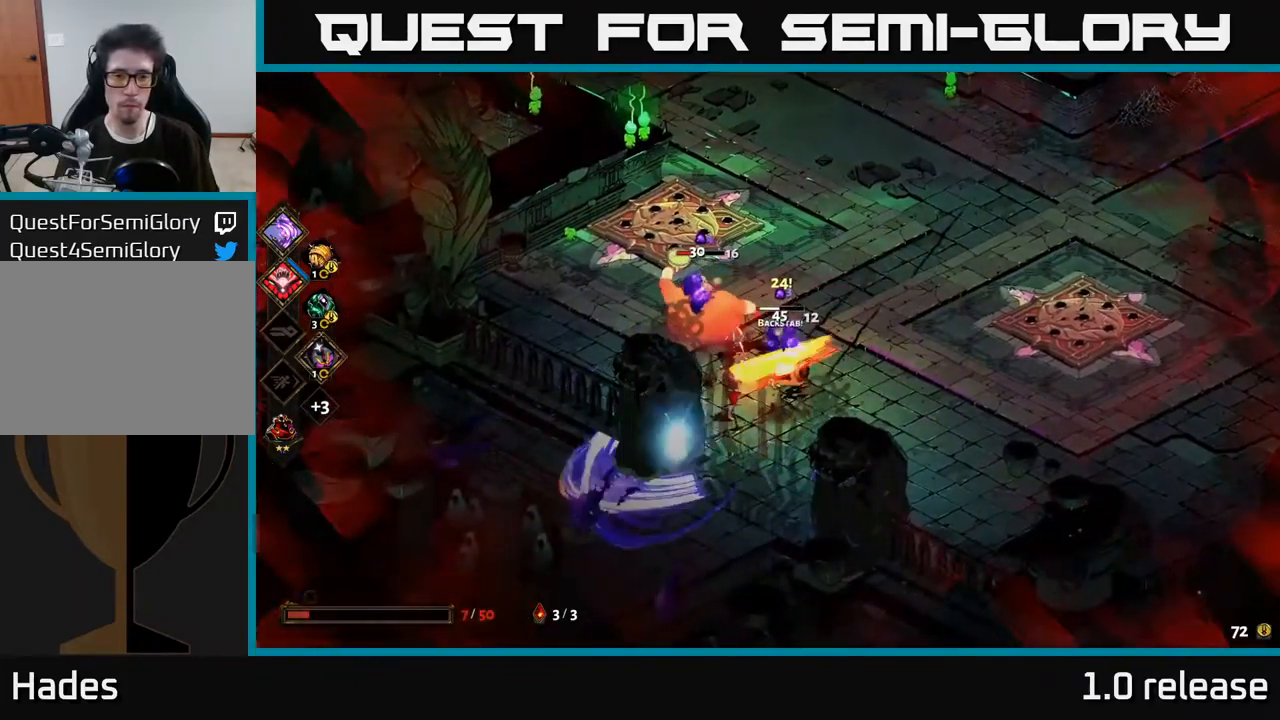
{"buttons": [], "left_stick": "up-left", "right_stick": "center", "events": [[34, "left_stick", "down-right"], [50, "X", "down"], [100, "A", "up"], [100, "left_stick", "right"], [150, "X", "up"], [334, "Y", "down"], [334, "left_stick", "up-left"], [450, "Y", "up"]]}
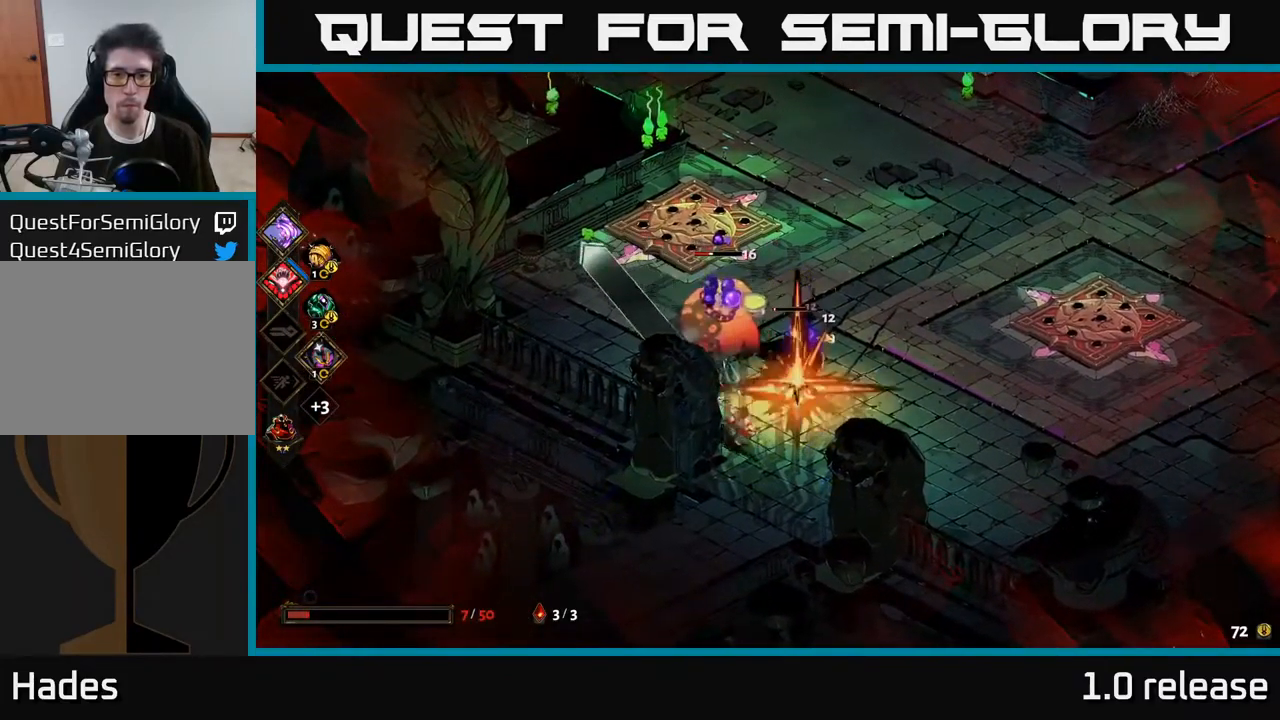
{"buttons": [], "left_stick": "right", "right_stick": "center", "events": [[17, "left_stick", "up"], [134, "left_stick", "up-right"], [267, "Y", "down"], [267, "left_stick", "right"], [384, "Y", "up"]]}